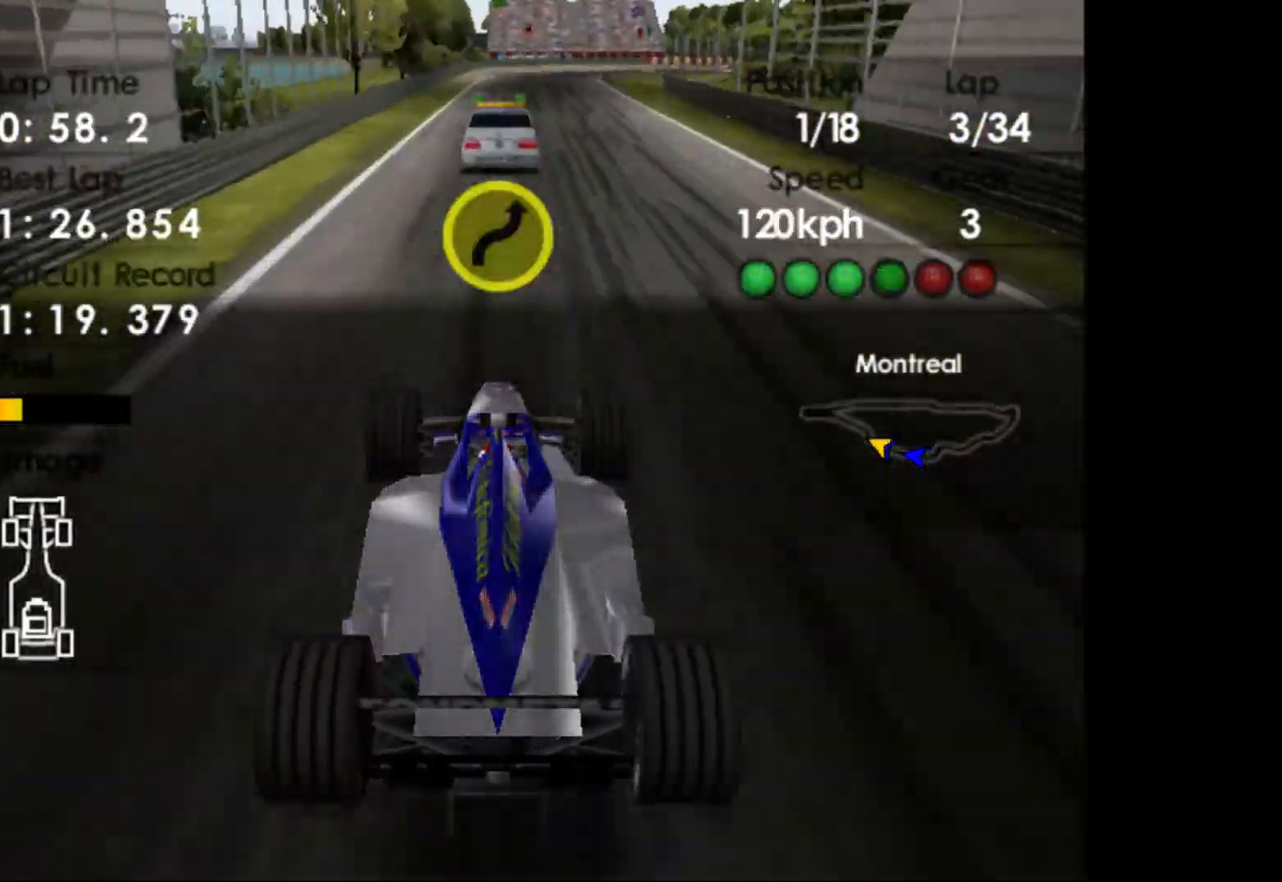
Gameplay with a controller (Xbox layout); each line is a JSON object with the inputs held at the frame after it. "events" lists button and stick changes between this image and that frame as [ms after this image, input, new state], when the widget could be followed in between. Not read: right_stick.
{"buttons": ["B", "SELECT"], "left_stick": "center", "events": [[350, "B", "down"]]}
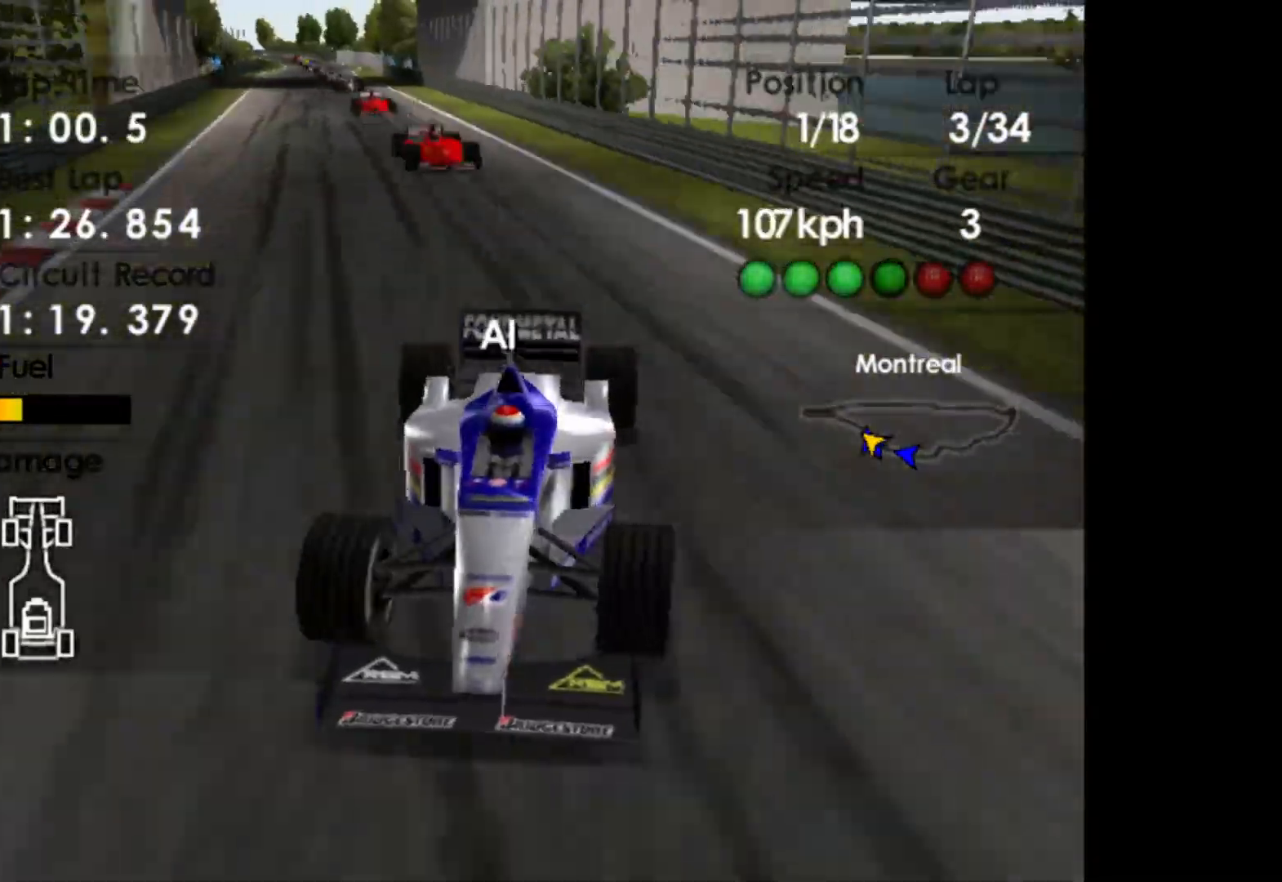
{"buttons": ["B", "SELECT"], "left_stick": "center", "events": []}
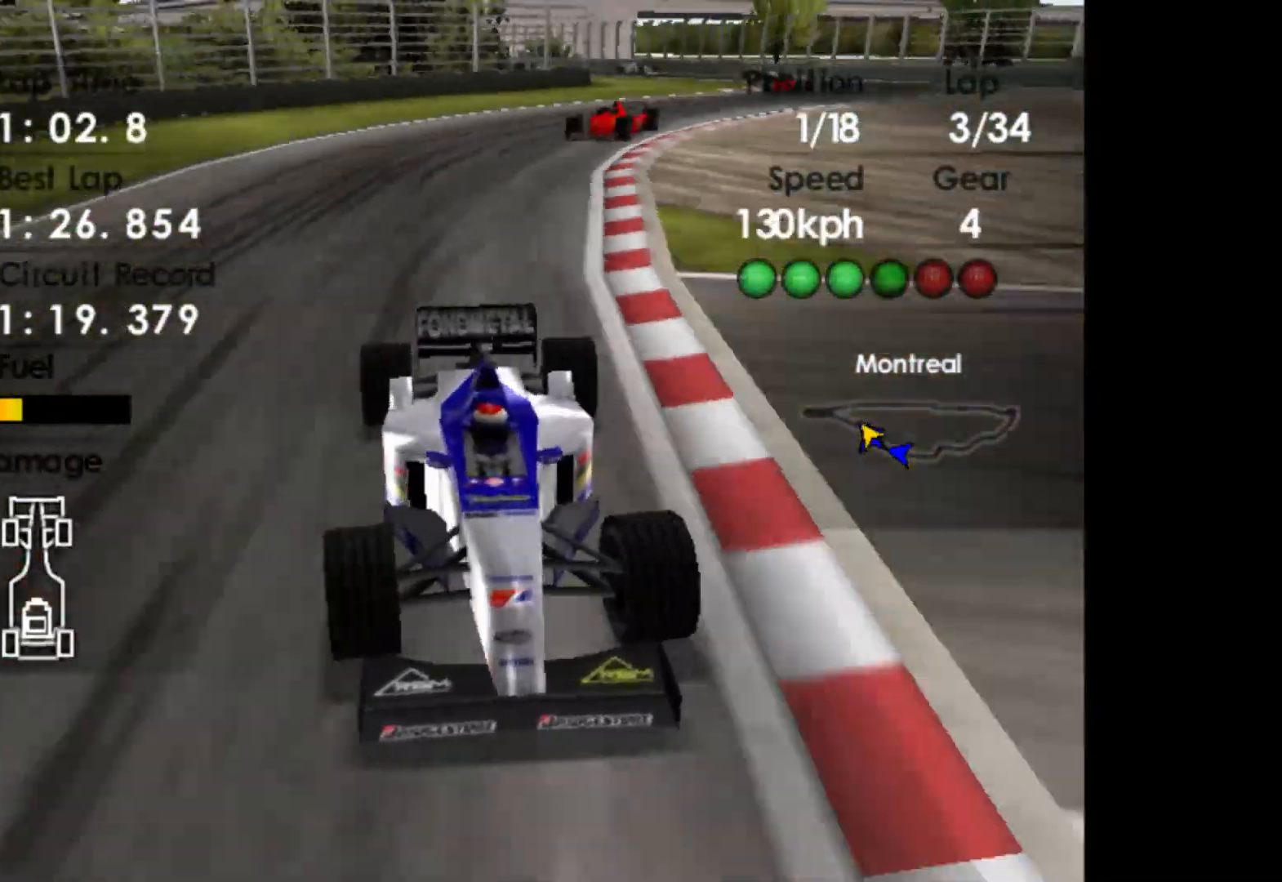
{"buttons": ["SELECT"], "left_stick": "center", "events": [[467, "B", "up"]]}
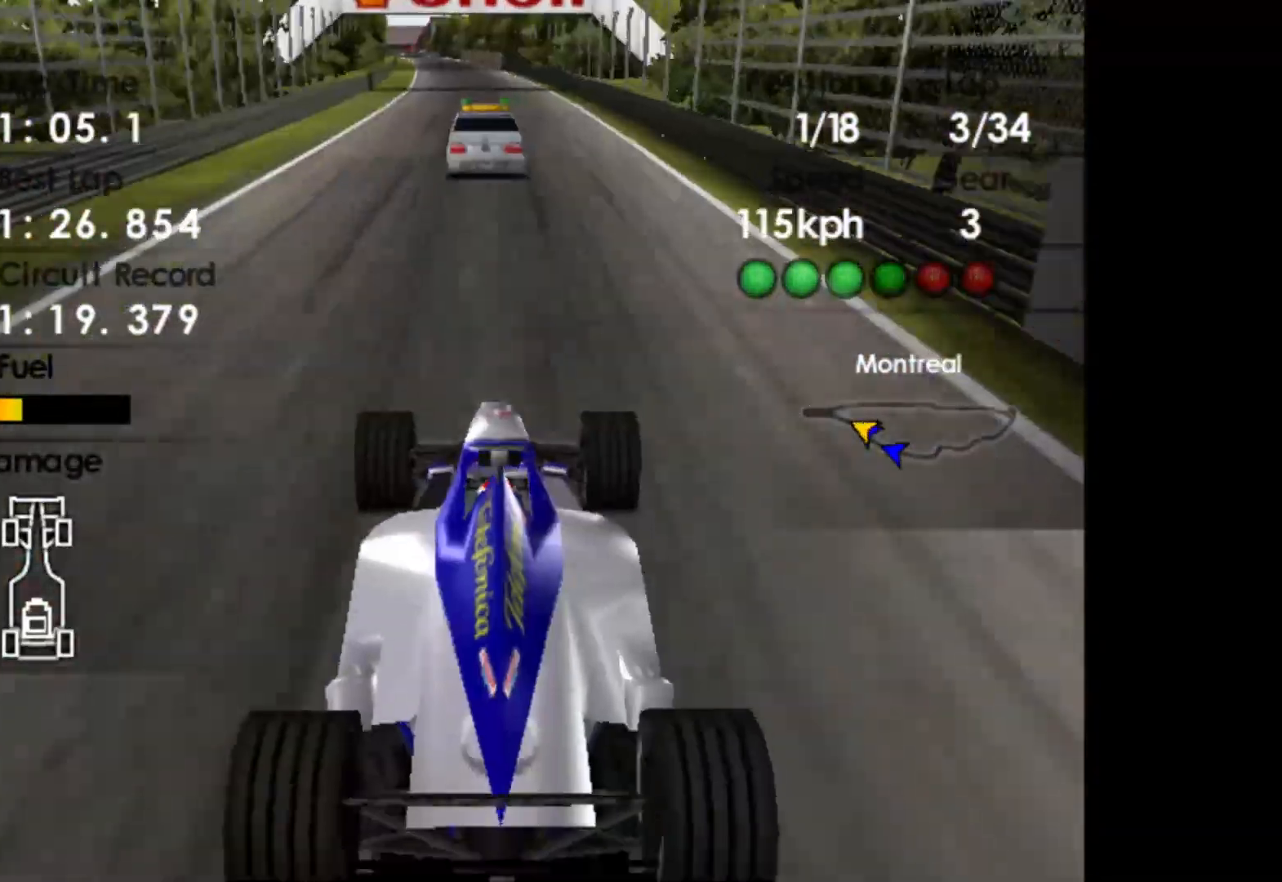
{"buttons": ["SELECT"], "left_stick": "center", "events": []}
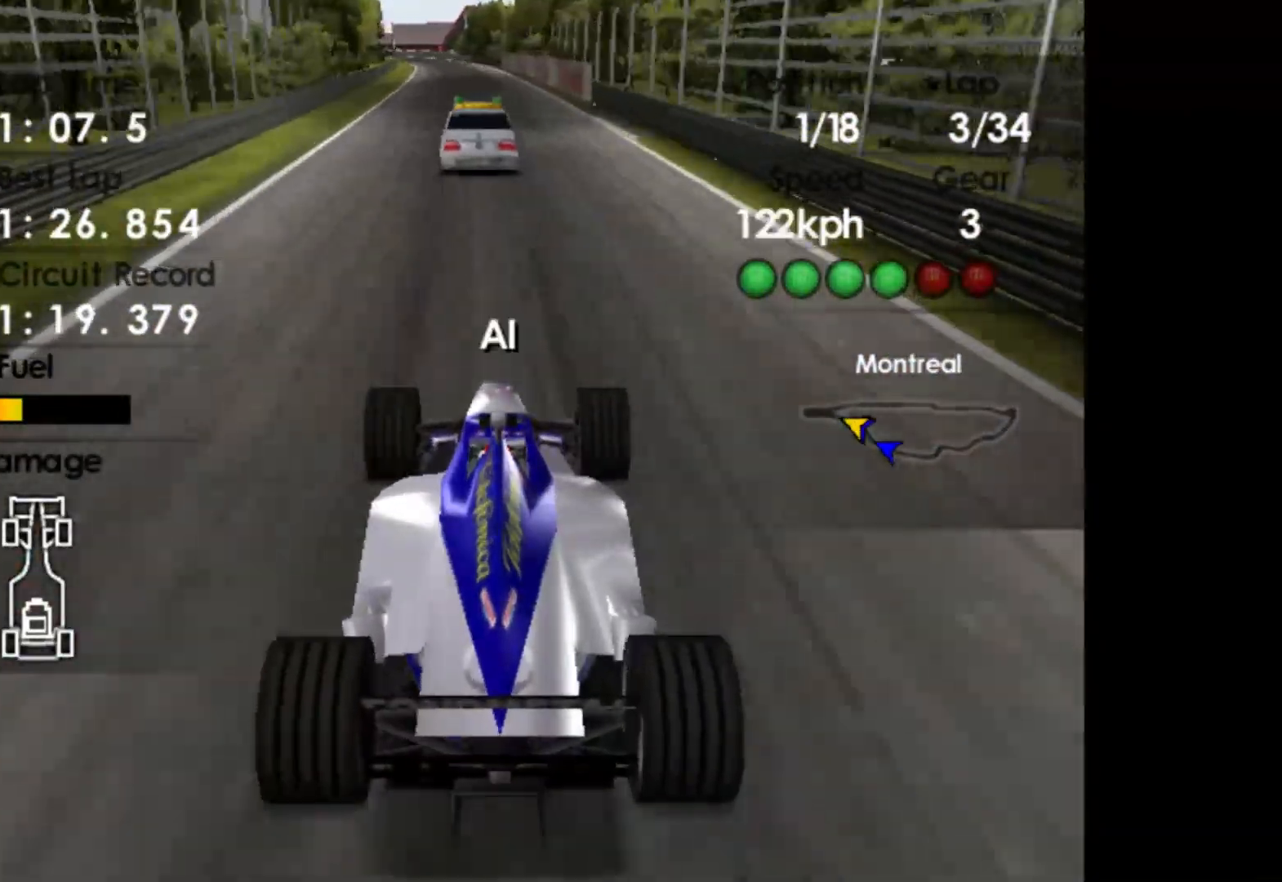
{"buttons": ["SELECT"], "left_stick": "center", "events": []}
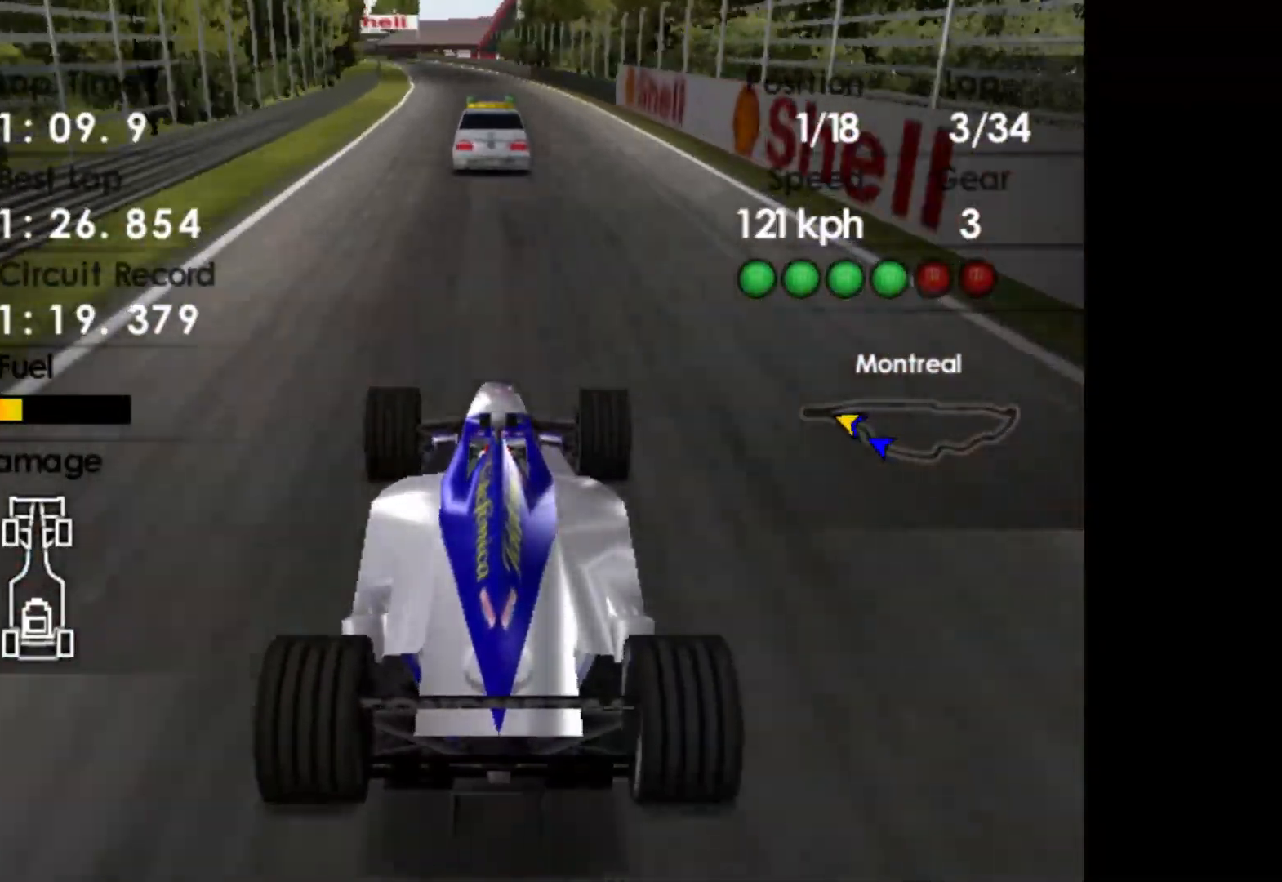
{"buttons": ["SELECT"], "left_stick": "center", "events": []}
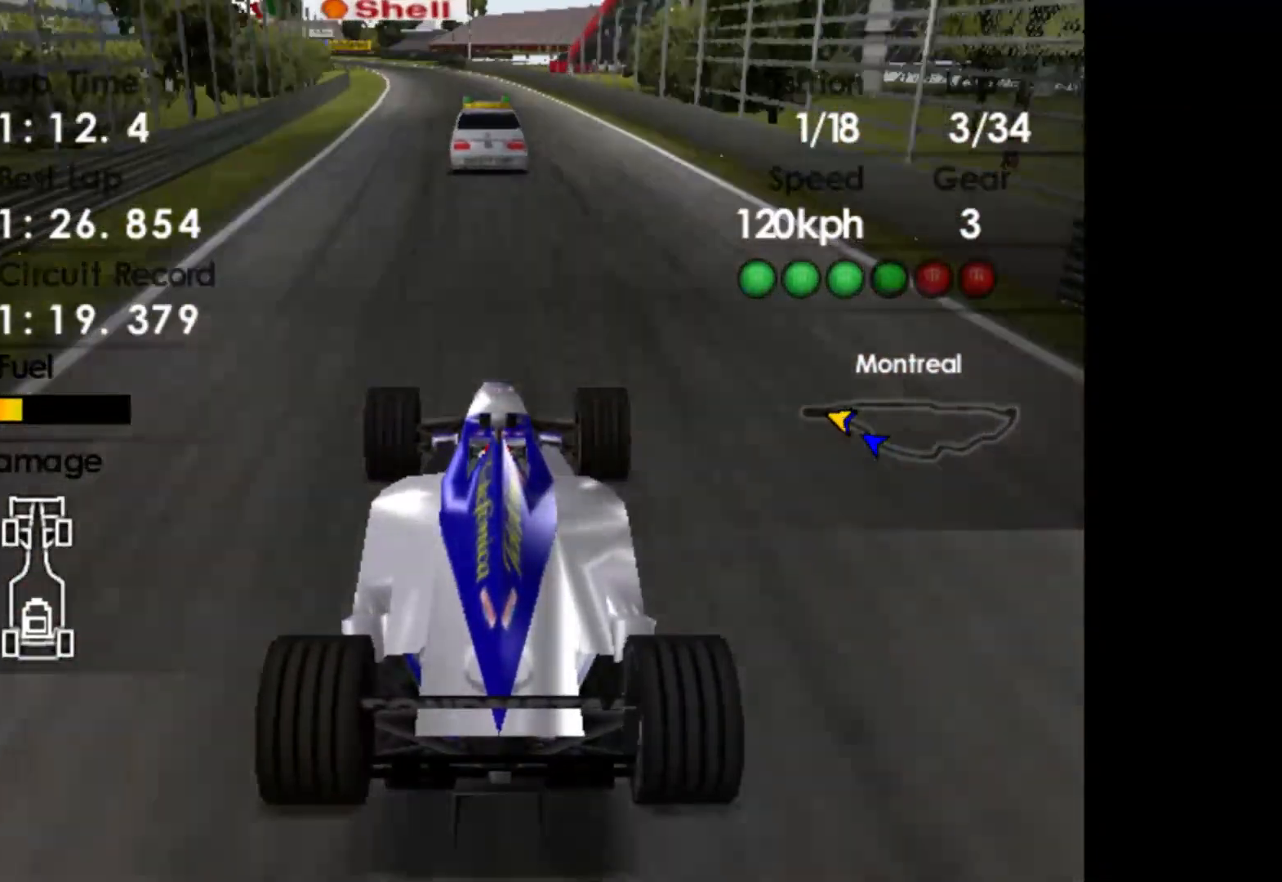
{"buttons": ["SELECT"], "left_stick": "center", "events": []}
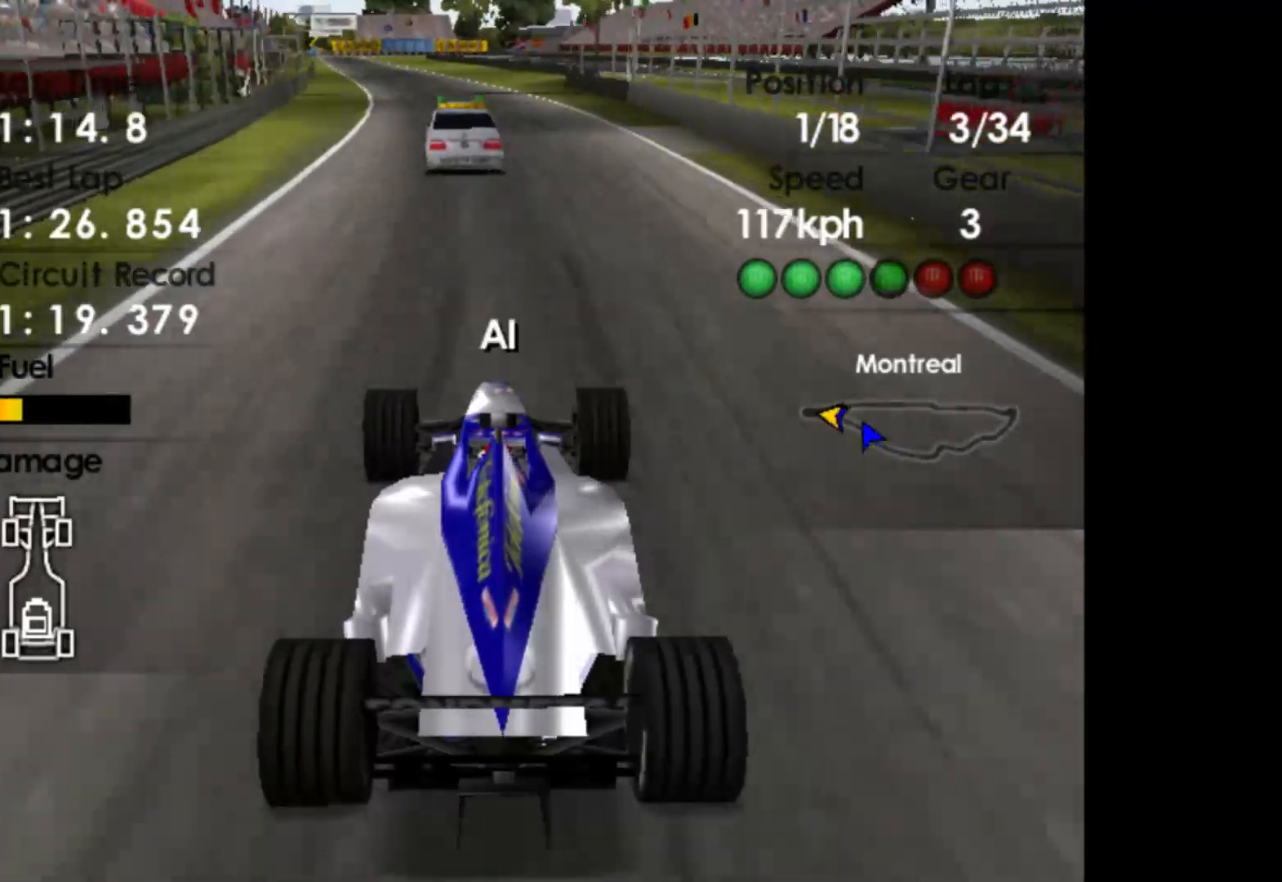
{"buttons": ["SELECT"], "left_stick": "center", "events": []}
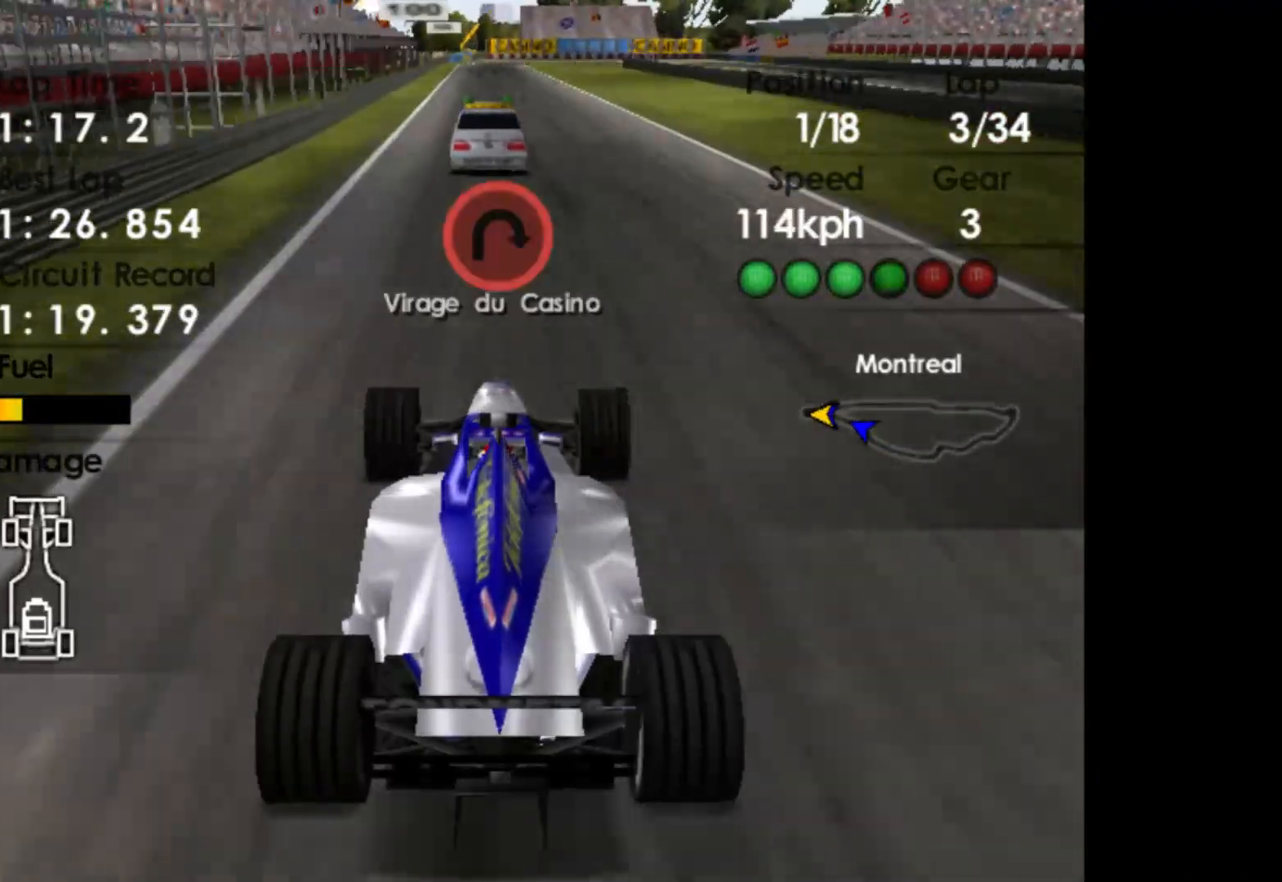
{"buttons": ["SELECT"], "left_stick": "center", "events": []}
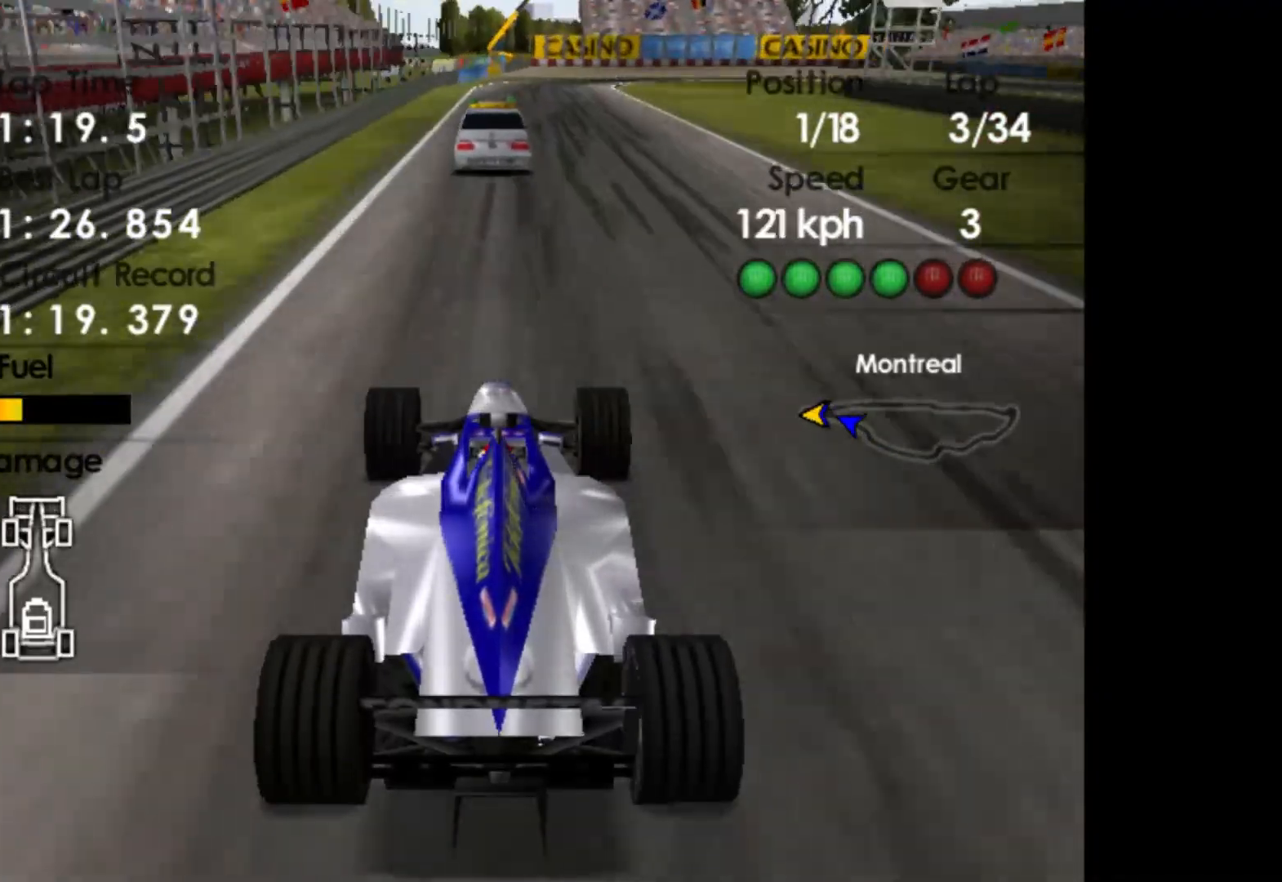
{"buttons": ["SELECT"], "left_stick": "center", "events": []}
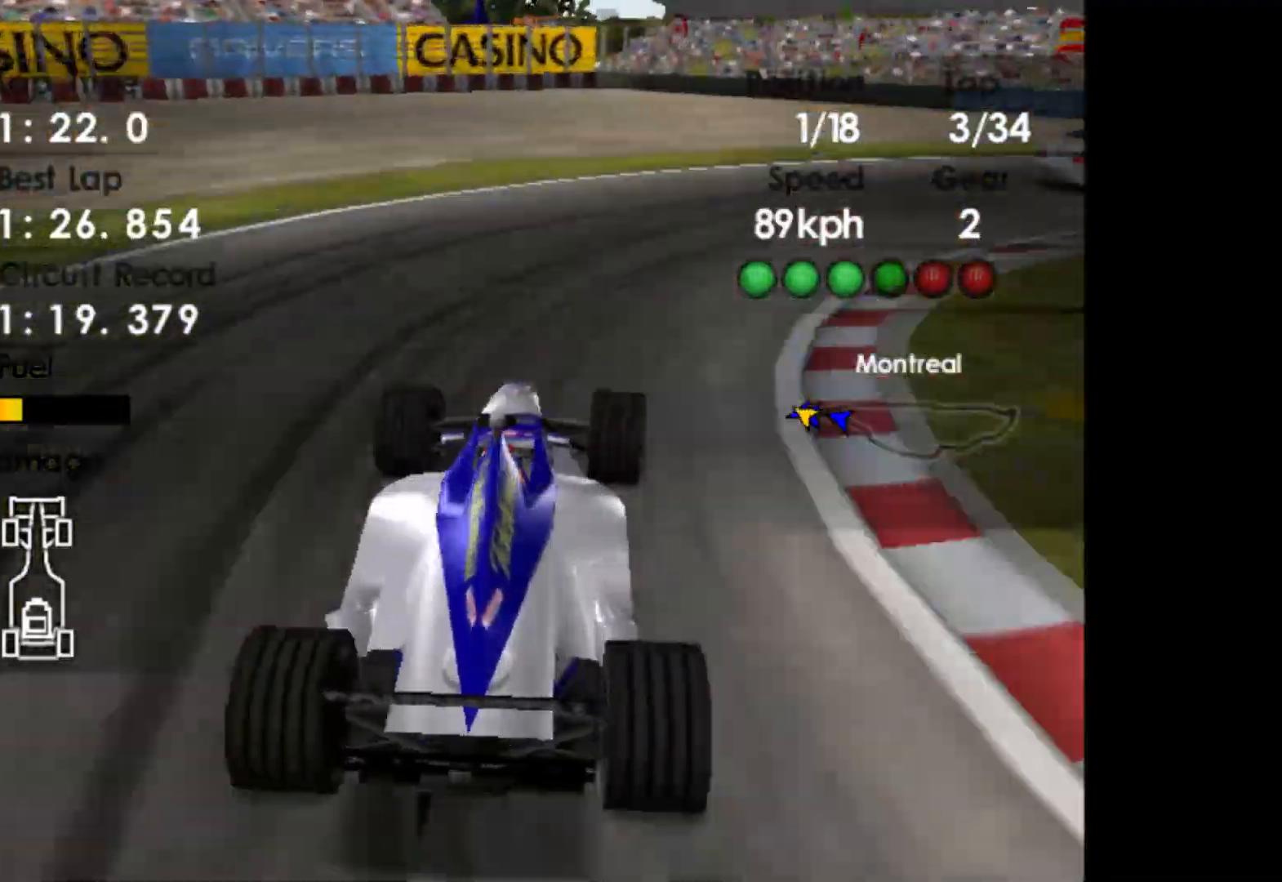
{"buttons": ["SELECT"], "left_stick": "center", "events": []}
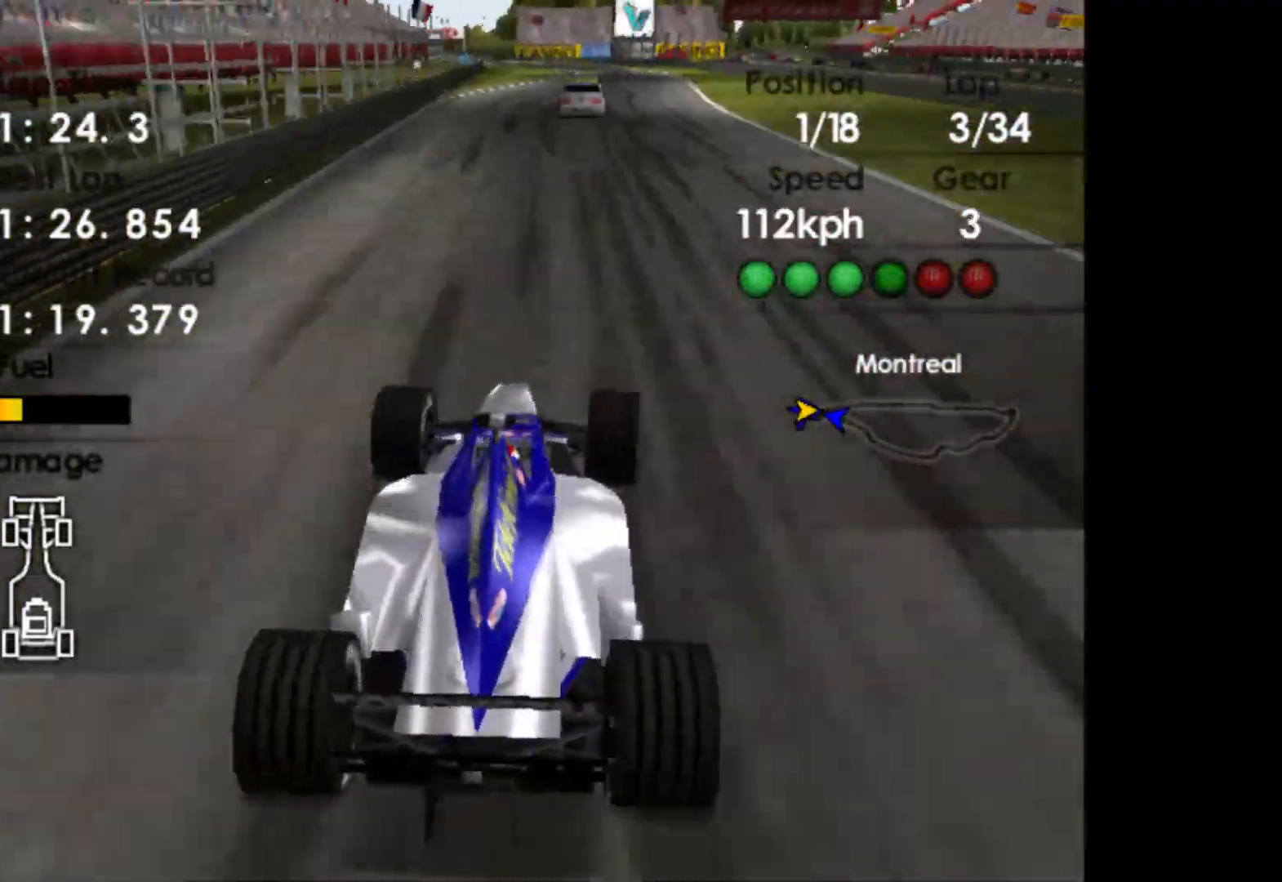
{"buttons": ["SELECT"], "left_stick": "center", "events": []}
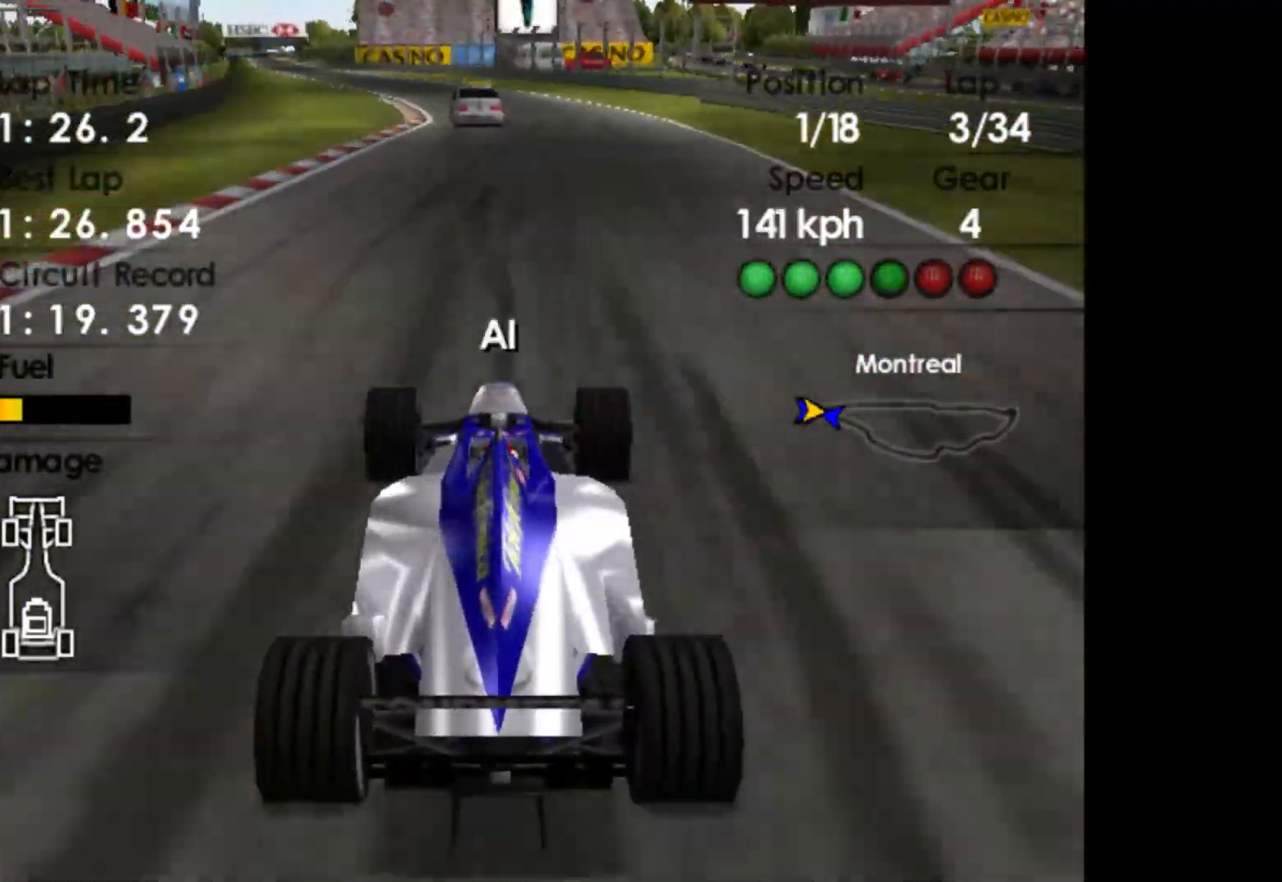
{"buttons": ["SELECT"], "left_stick": "center", "events": []}
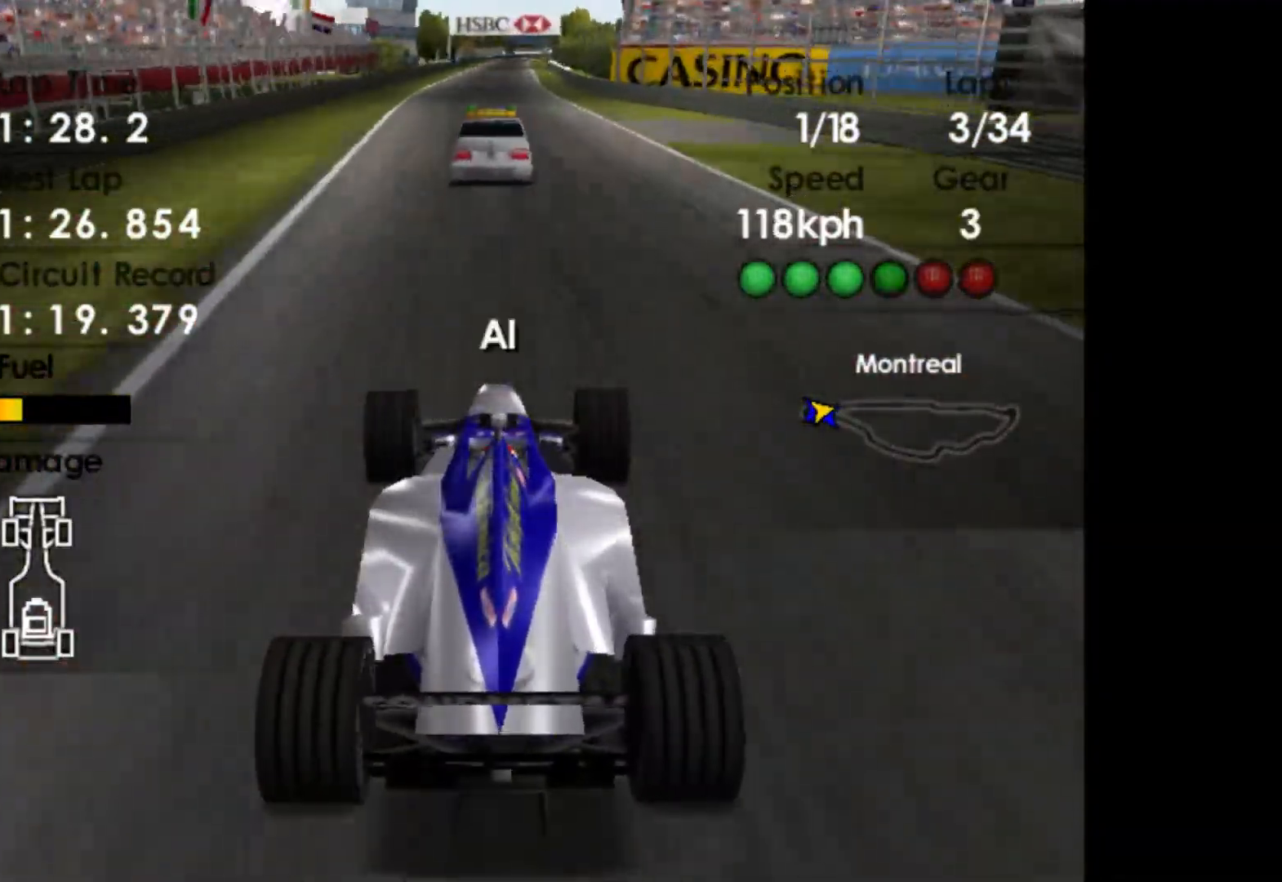
{"buttons": ["SELECT"], "left_stick": "center", "events": []}
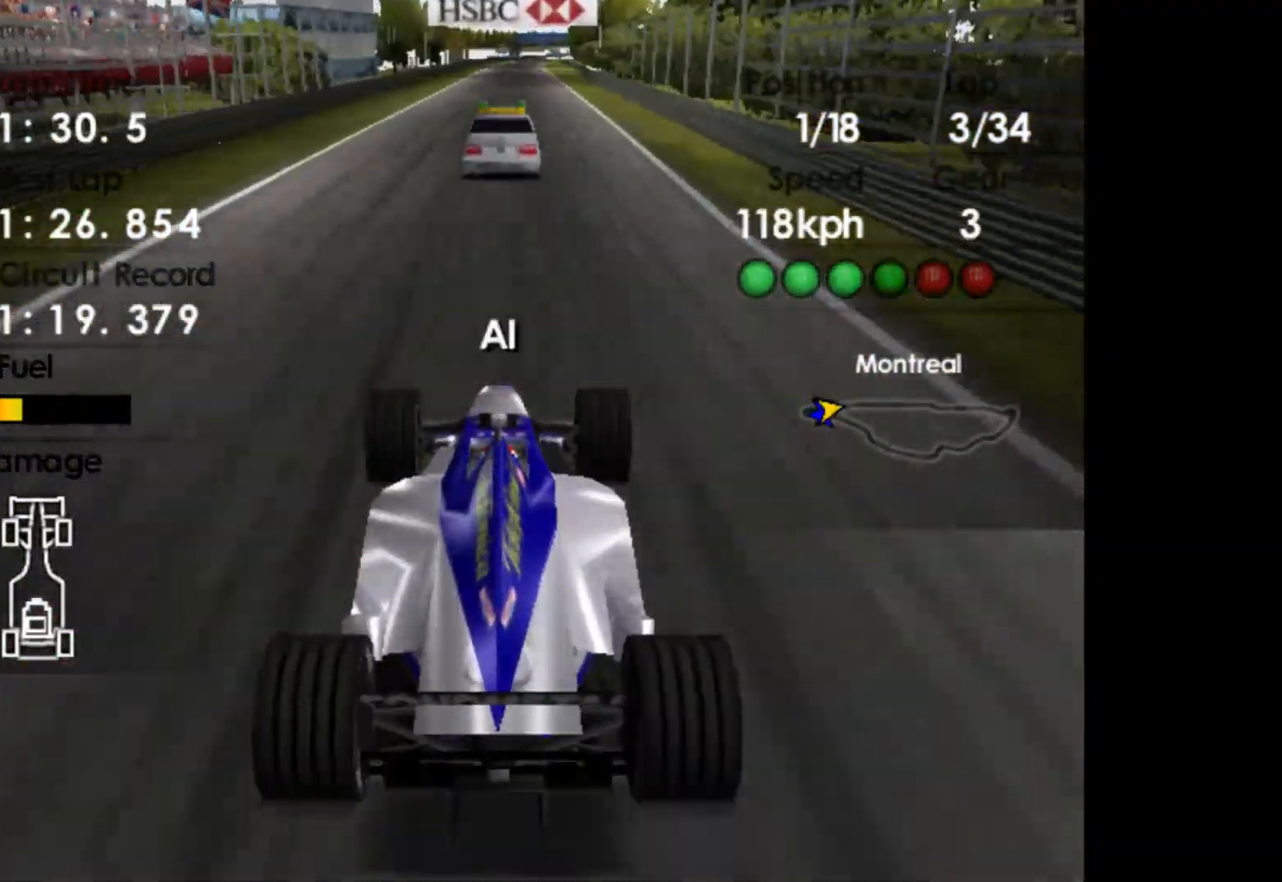
{"buttons": ["SELECT"], "left_stick": "center", "events": []}
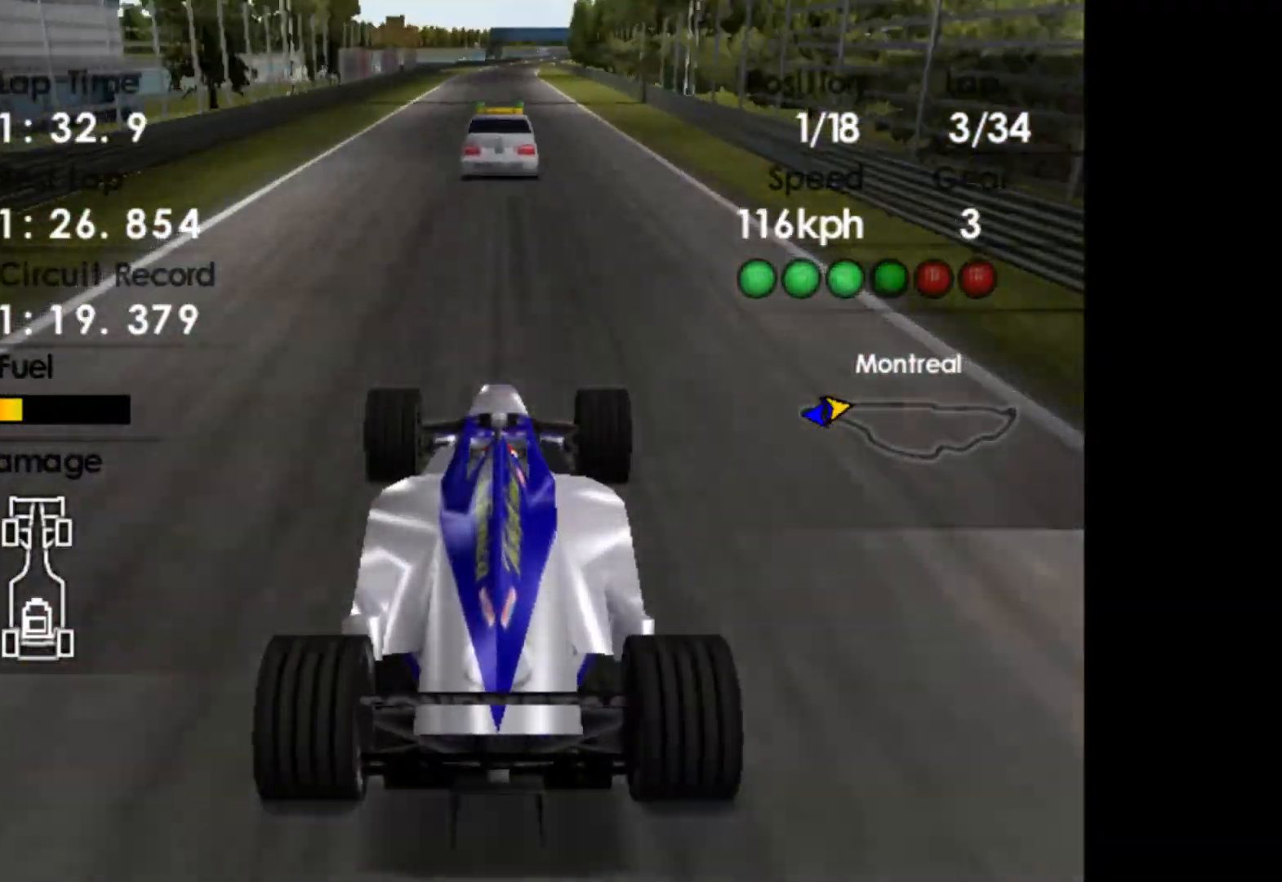
{"buttons": ["SELECT"], "left_stick": "center", "events": []}
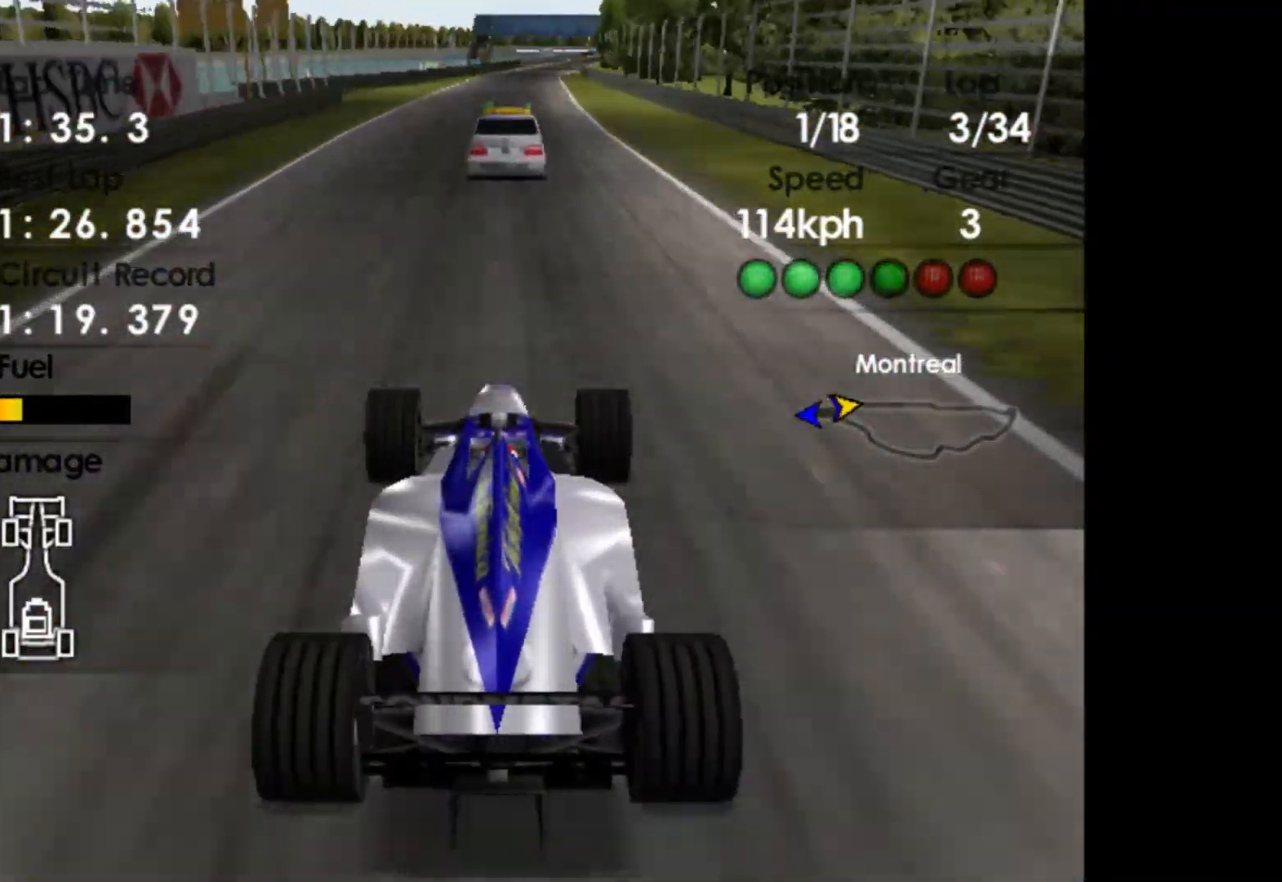
{"buttons": ["SELECT"], "left_stick": "center", "events": []}
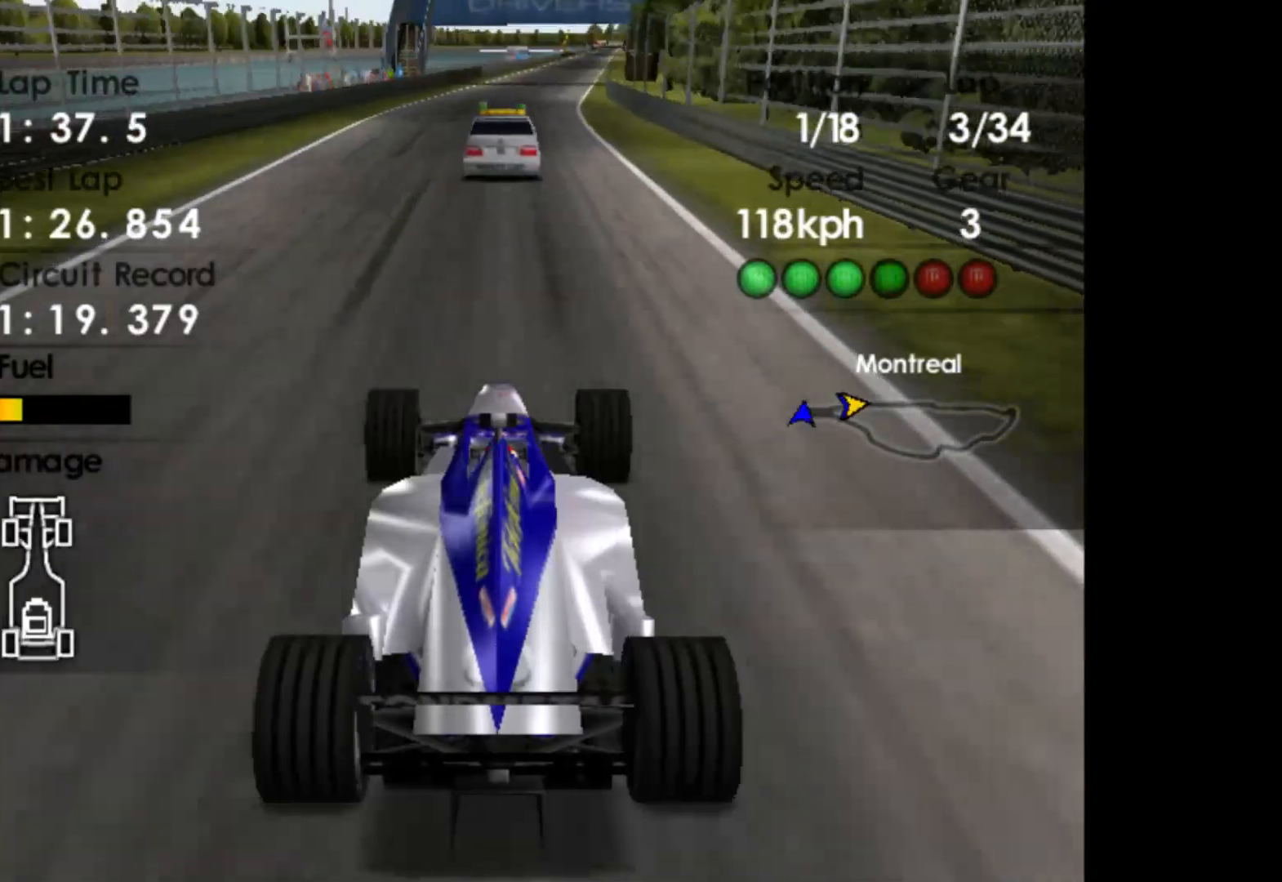
{"buttons": ["SELECT"], "left_stick": "center", "events": []}
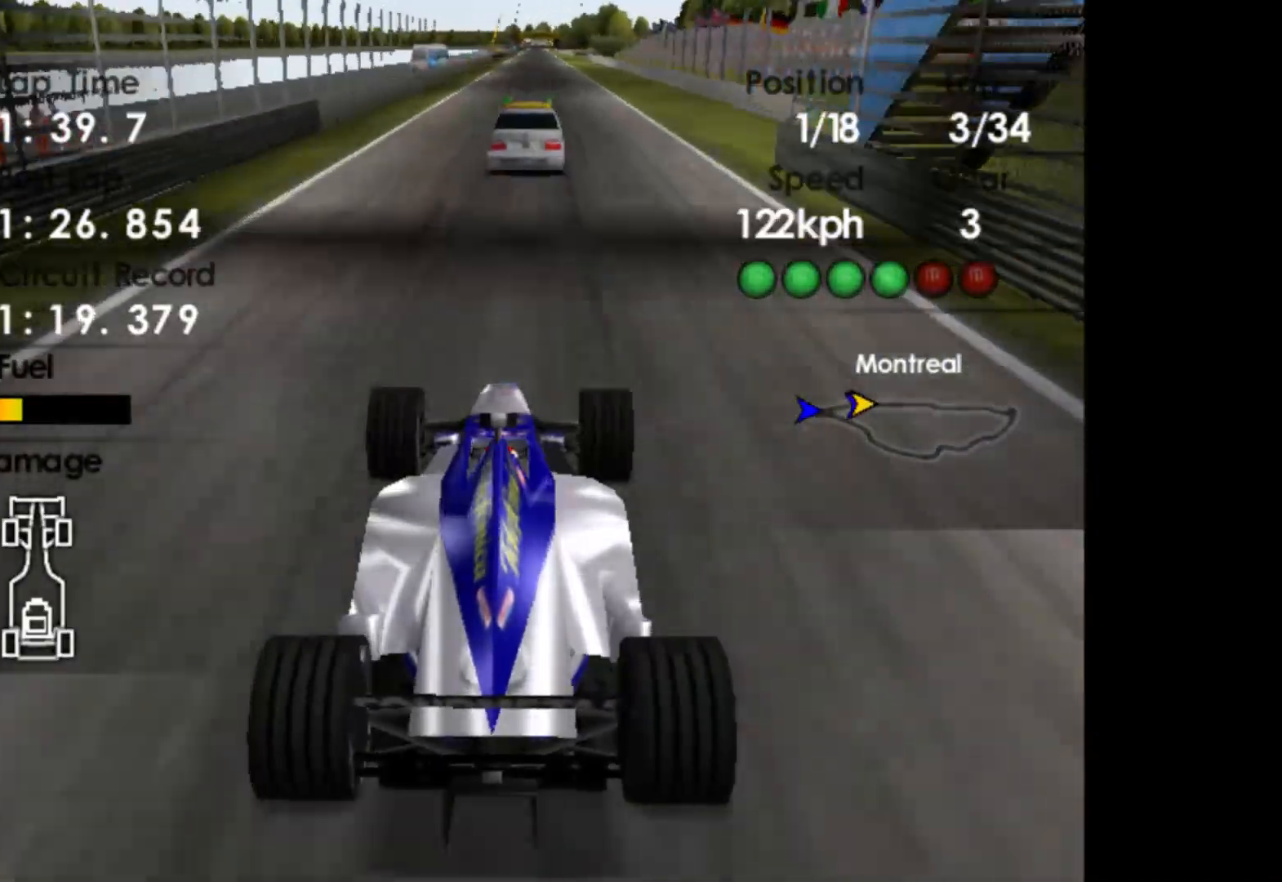
{"buttons": ["SELECT"], "left_stick": "center", "events": []}
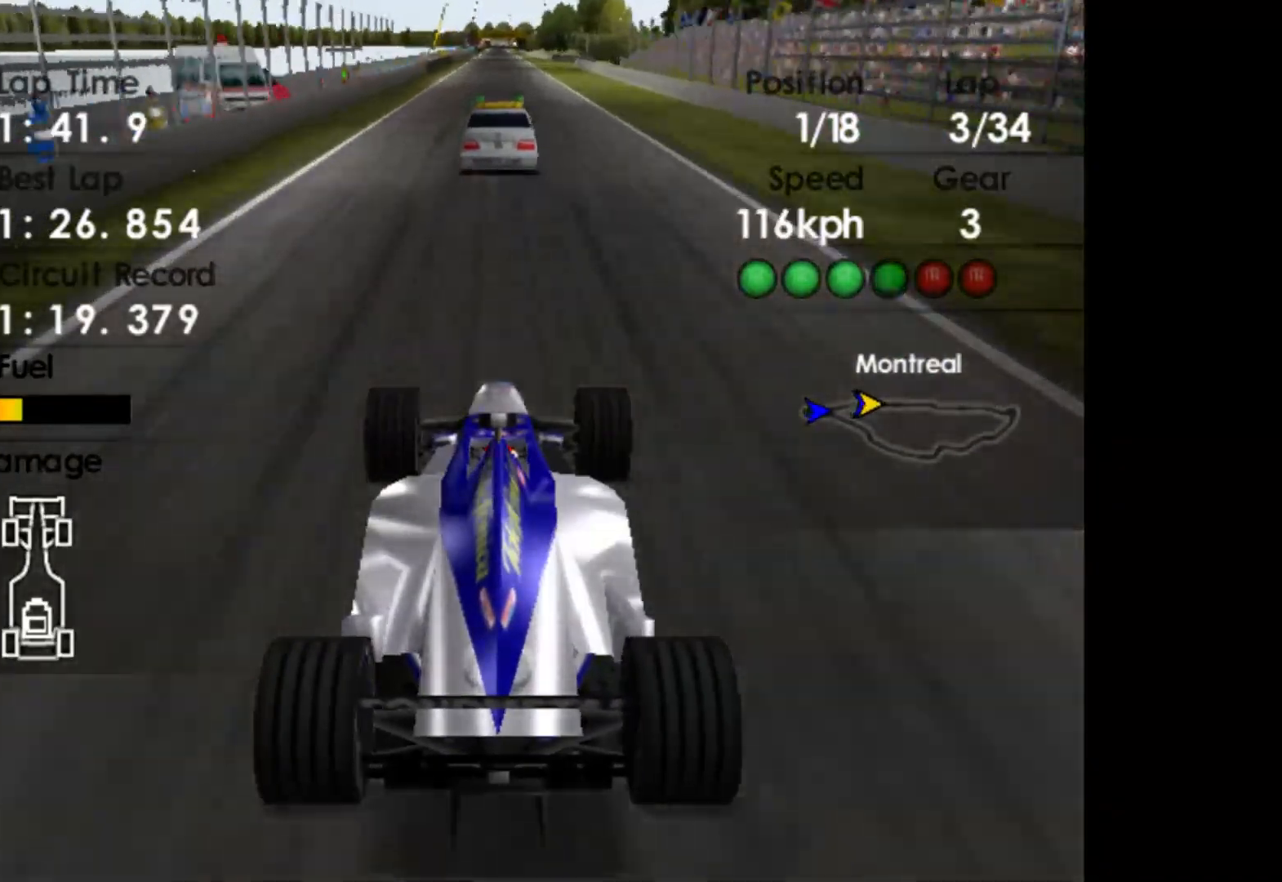
{"buttons": ["SELECT"], "left_stick": "center", "events": []}
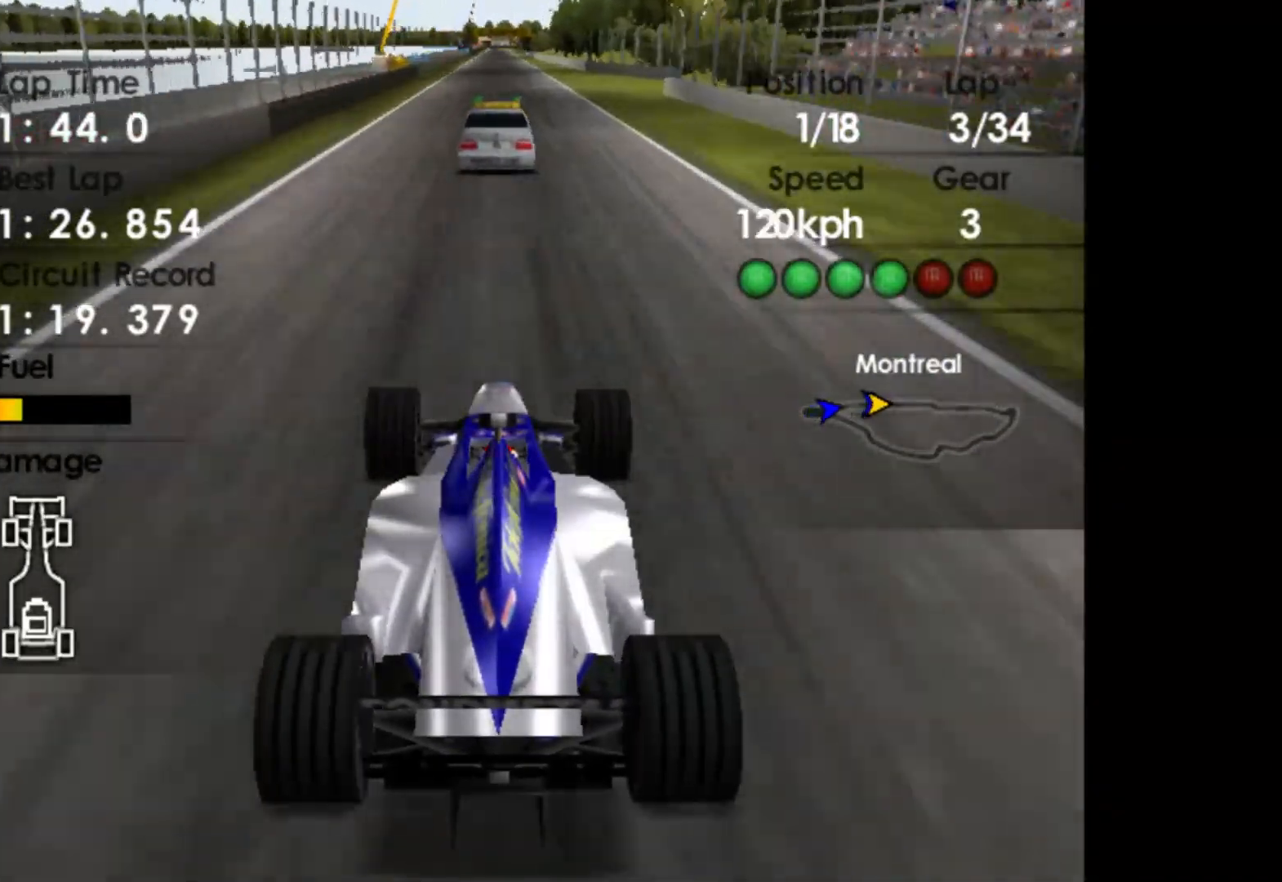
{"buttons": ["SELECT"], "left_stick": "center", "events": []}
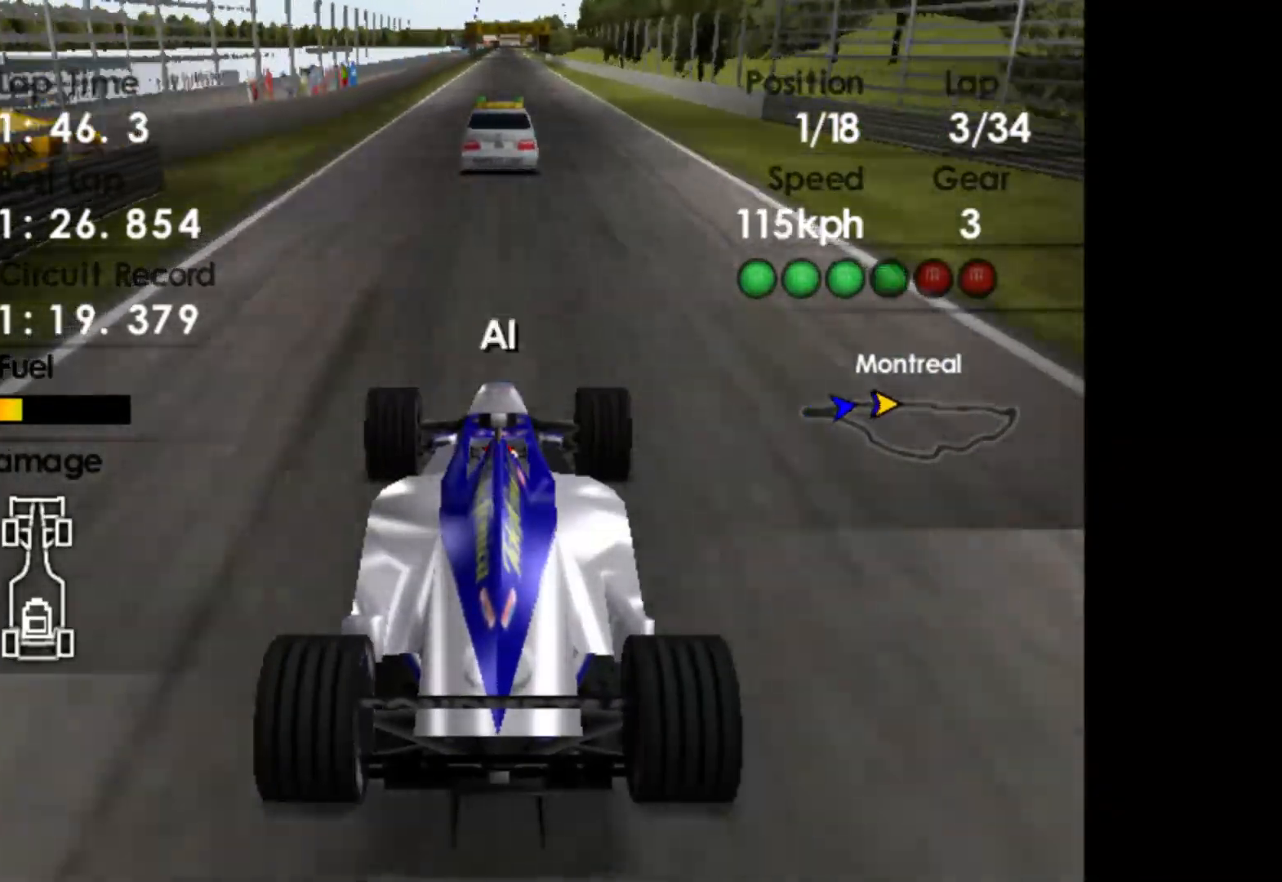
{"buttons": ["SELECT"], "left_stick": "center", "events": []}
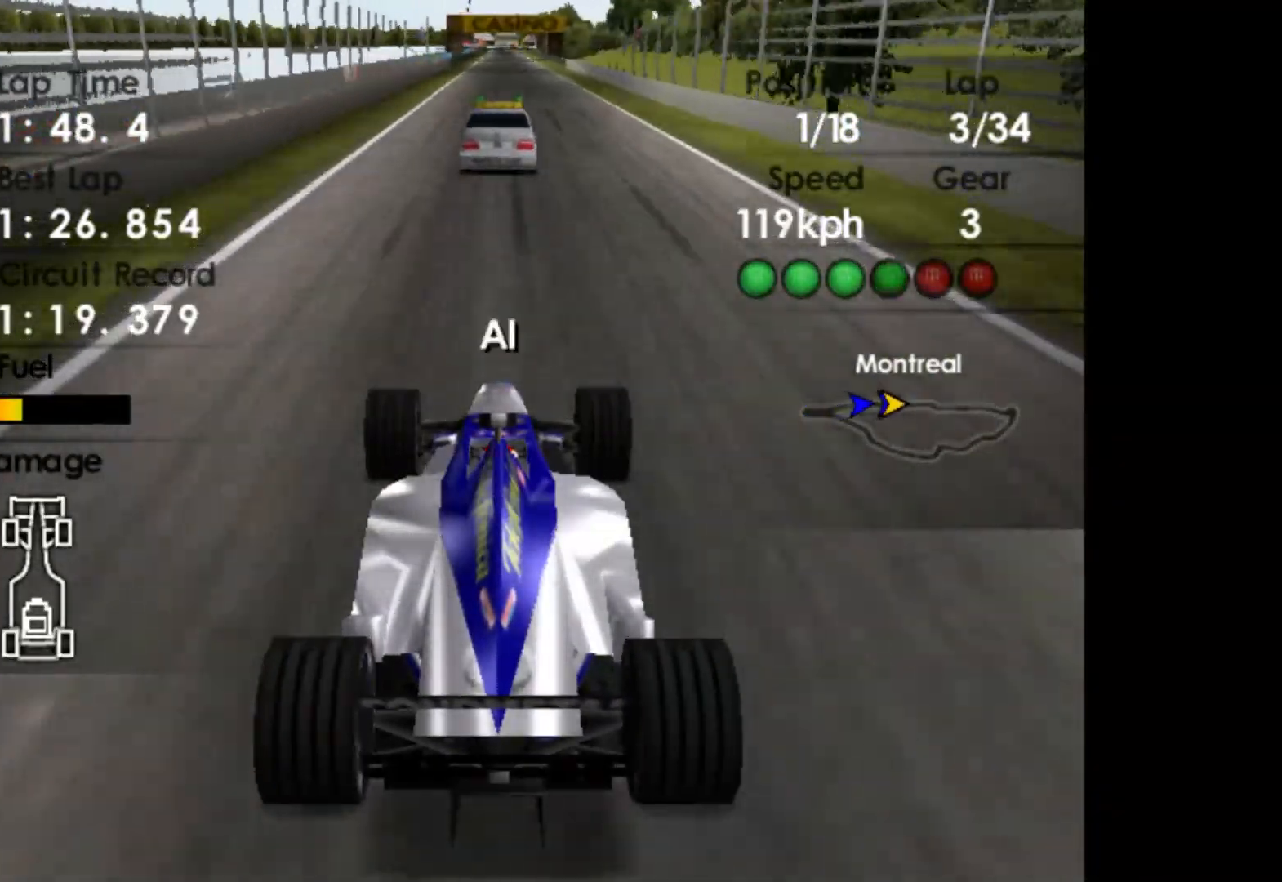
{"buttons": ["SELECT"], "left_stick": "center", "events": []}
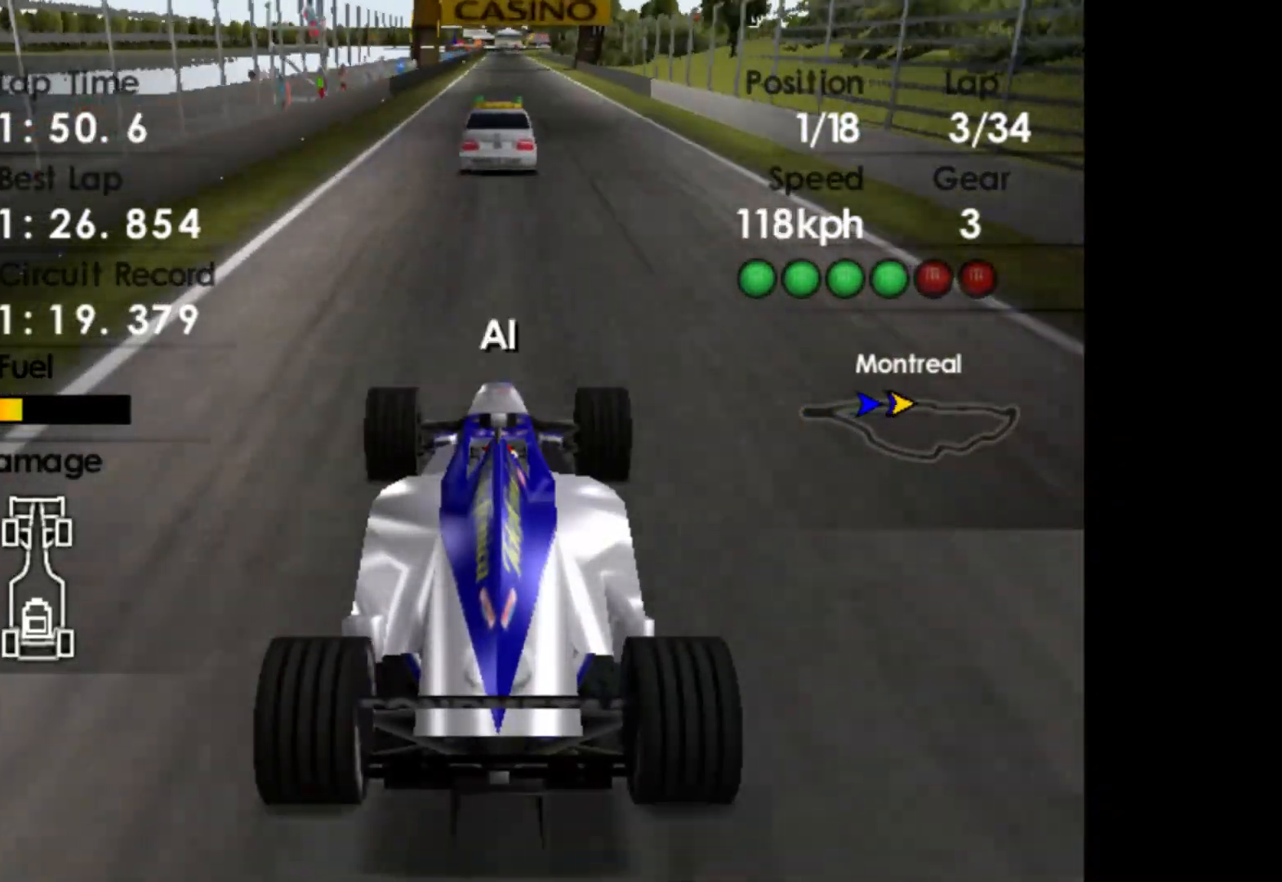
{"buttons": ["SELECT"], "left_stick": "center", "events": []}
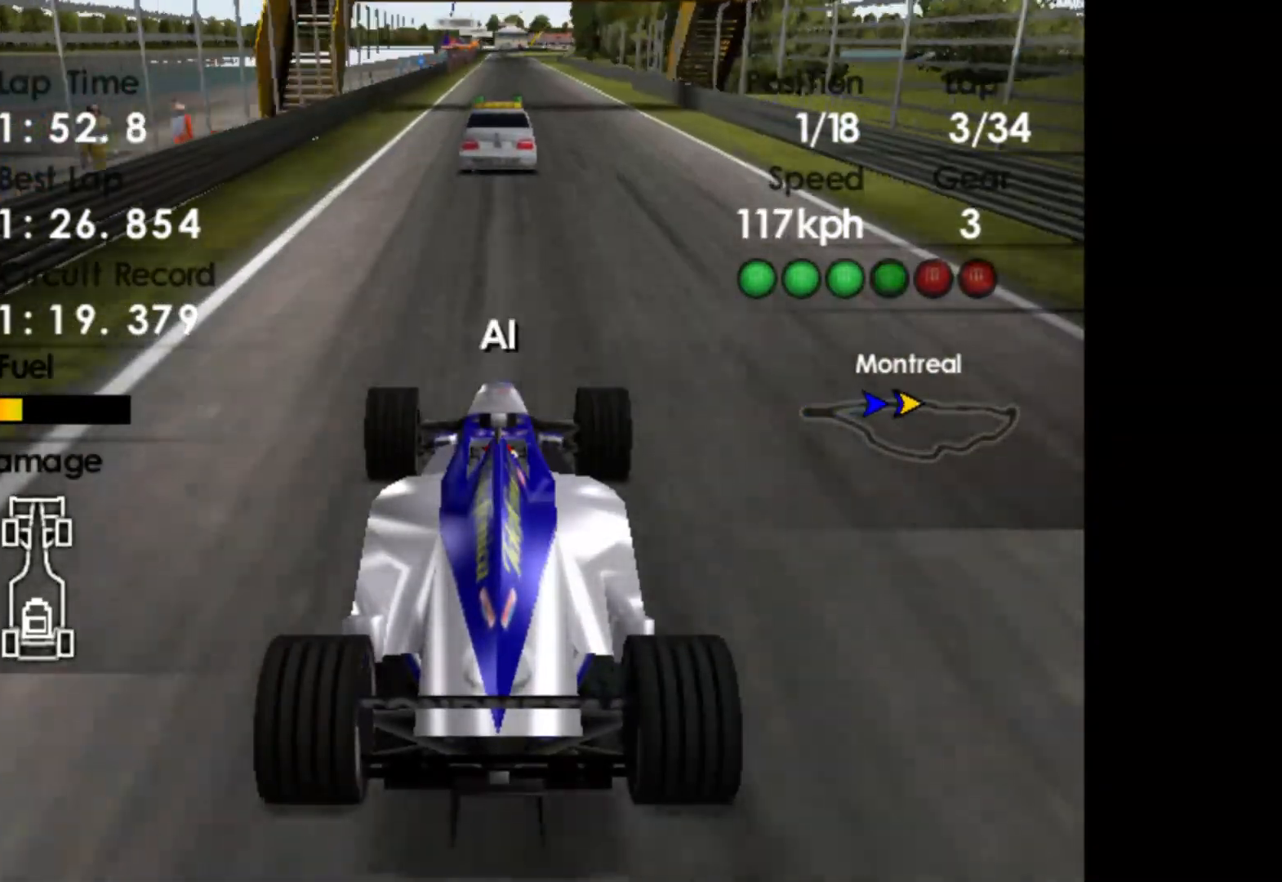
{"buttons": ["SELECT"], "left_stick": "center", "events": []}
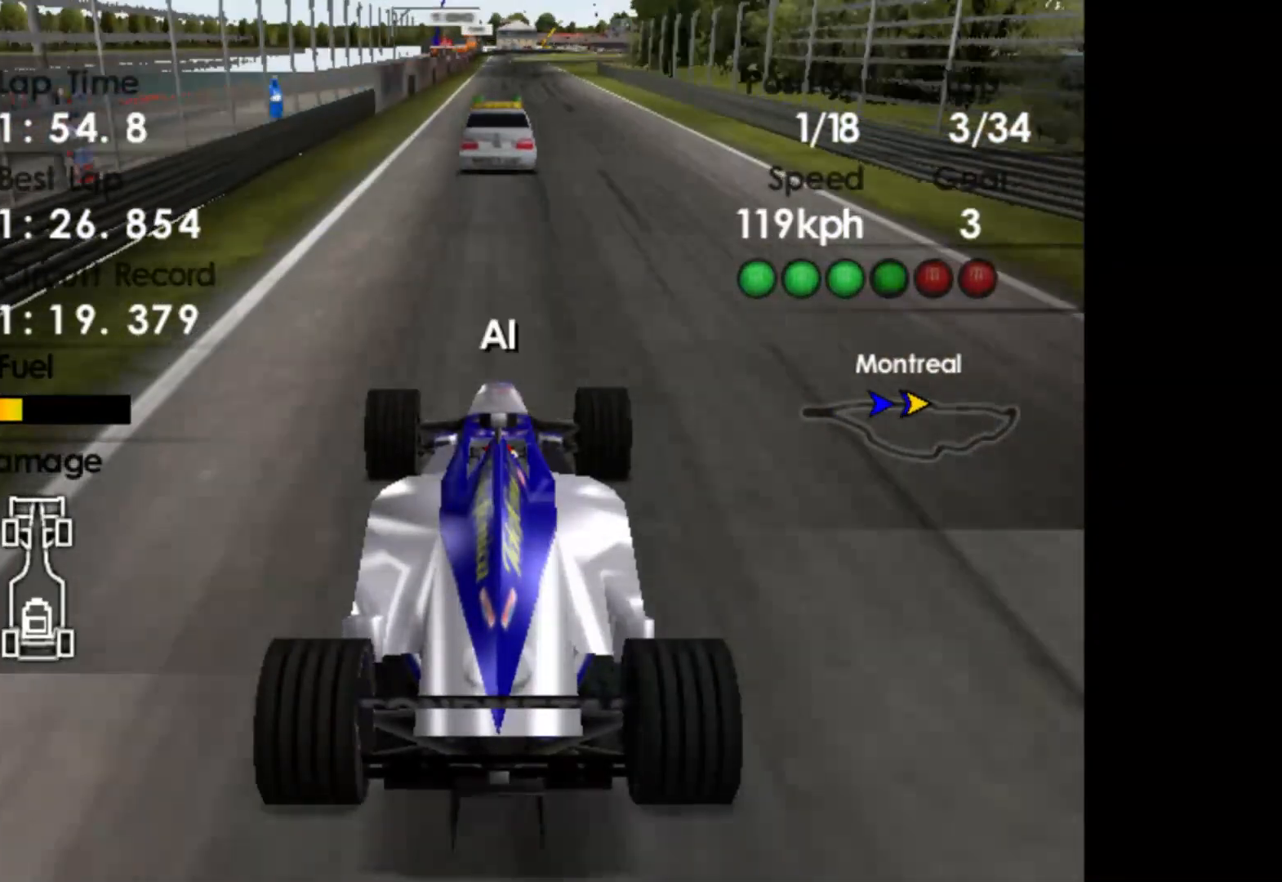
{"buttons": [], "left_stick": "center", "events": [[100, "SELECT", "up"]]}